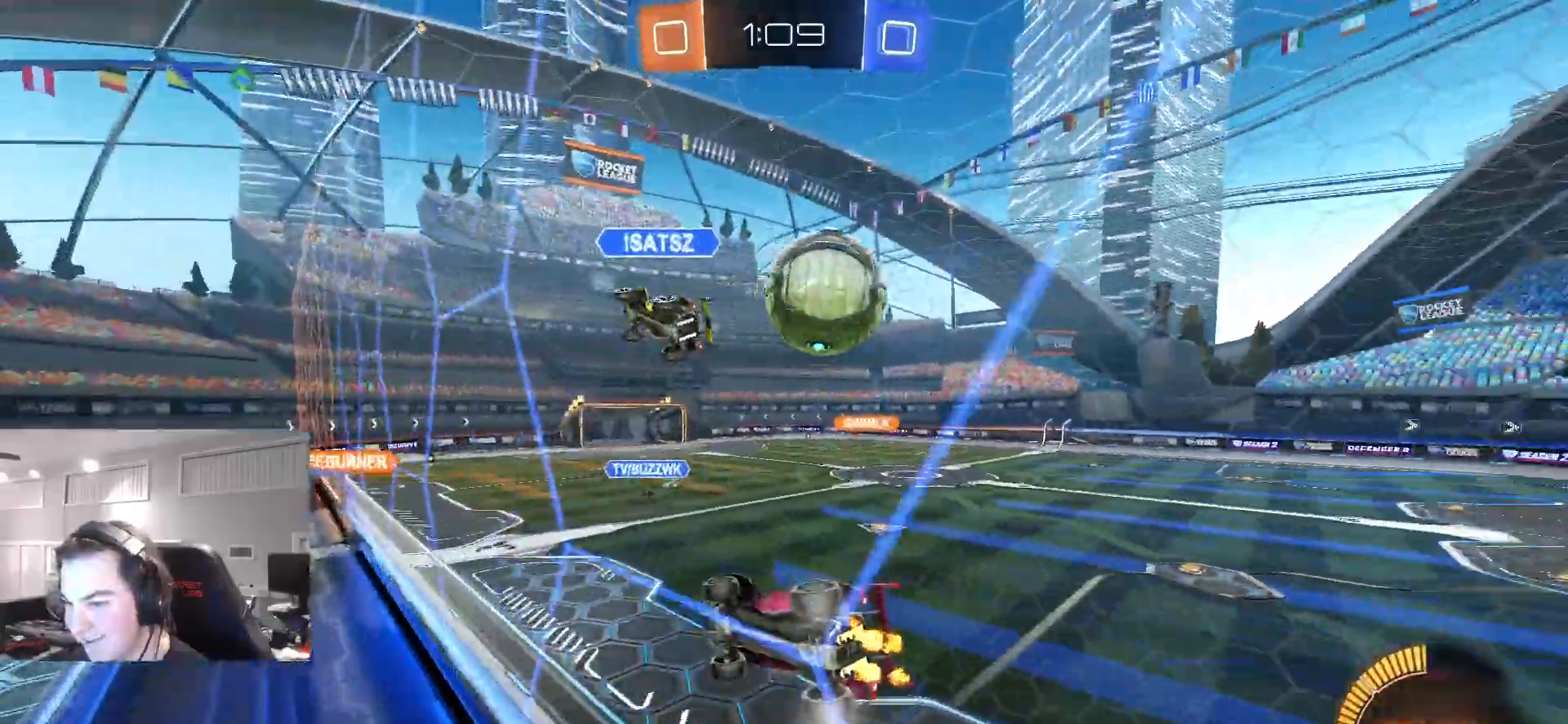
Gameplay with a controller (PlayStation layout); each line is a JSON object with the inputs held at the frame after it. "events" lists button and stick changes between this image and that frame as [ms after this image, input, new state], when the widget could be followed in between.
{"buttons": ["L1", "R2"], "left_stick": "down-left", "right_stick": "center", "events": [[17, "left_stick", "center"], [233, "CIRCLE", "down"], [233, "CROSS", "down"], [233, "left_stick", "down-right"], [317, "L1", "down"], [333, "left_stick", "down-left"], [383, "CROSS", "up"], [400, "CIRCLE", "up"]]}
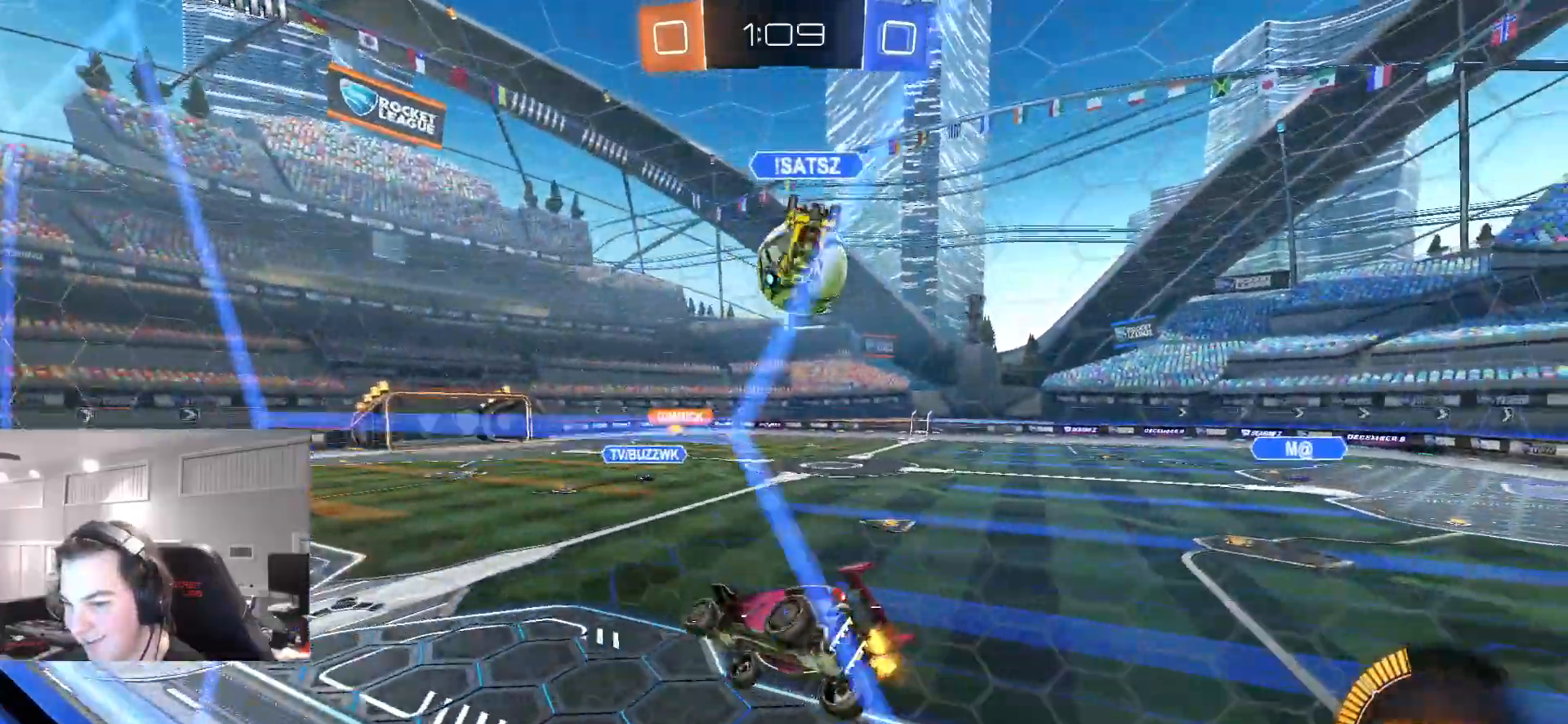
{"buttons": ["R2"], "left_stick": "up", "right_stick": "center", "events": [[50, "L1", "up"], [83, "left_stick", "center"], [483, "left_stick", "up"]]}
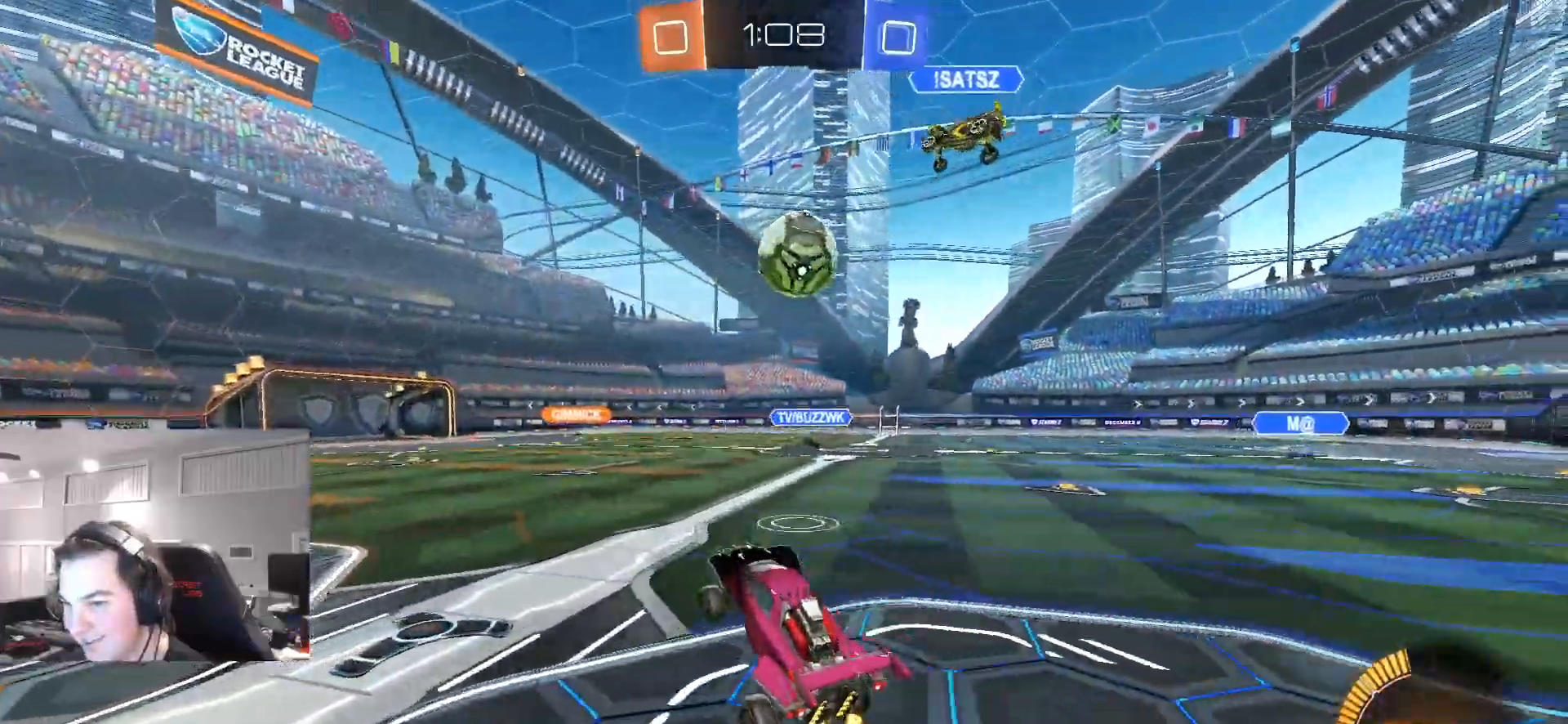
{"buttons": ["R2"], "left_stick": "center", "right_stick": "center", "events": [[33, "left_stick", "up-right"], [50, "CROSS", "down"], [183, "left_stick", "center"], [200, "CROSS", "up"]]}
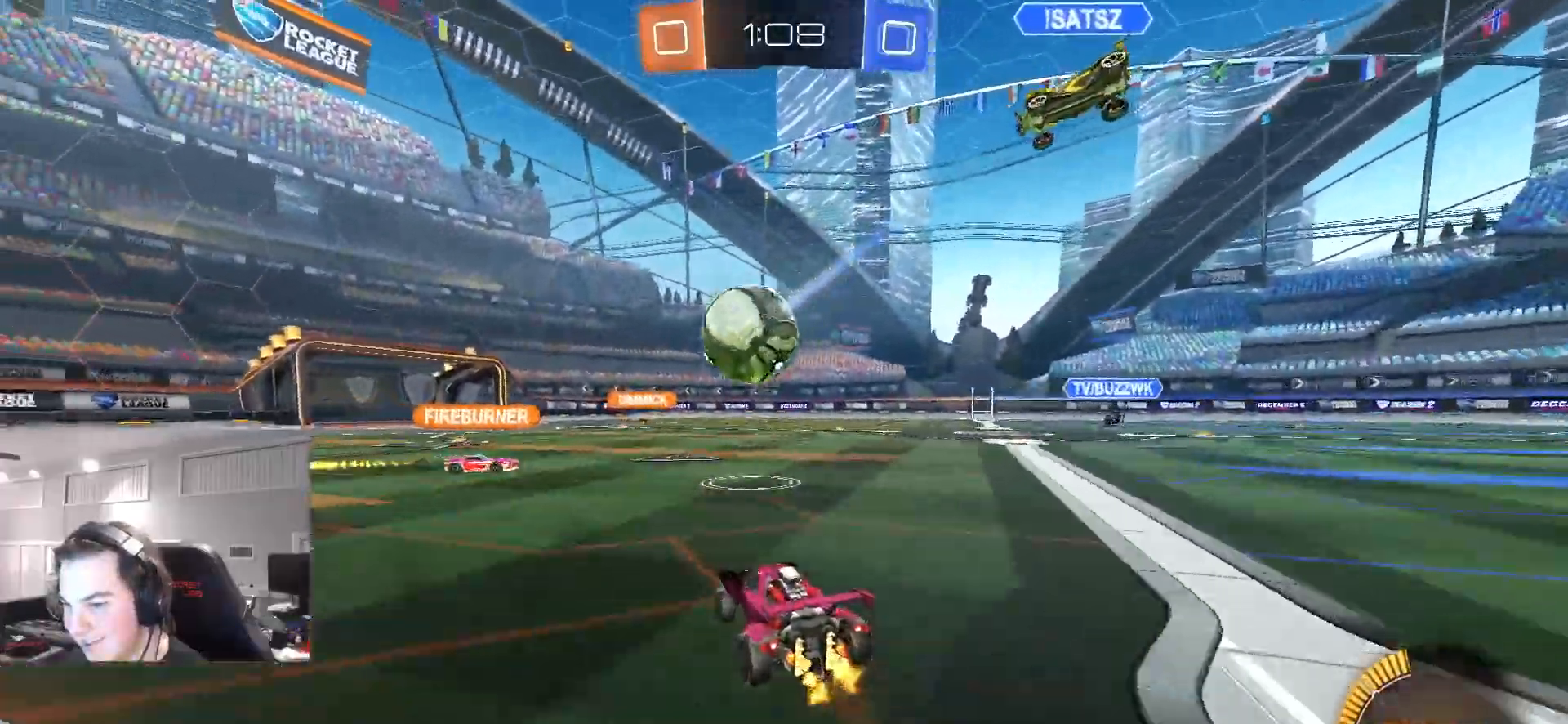
{"buttons": ["L2", "R2"], "left_stick": "right", "right_stick": "center", "events": [[17, "R2", "up"], [33, "left_stick", "right"], [133, "L1", "down"], [250, "L1", "up"], [367, "L2", "down"], [483, "R2", "down"]]}
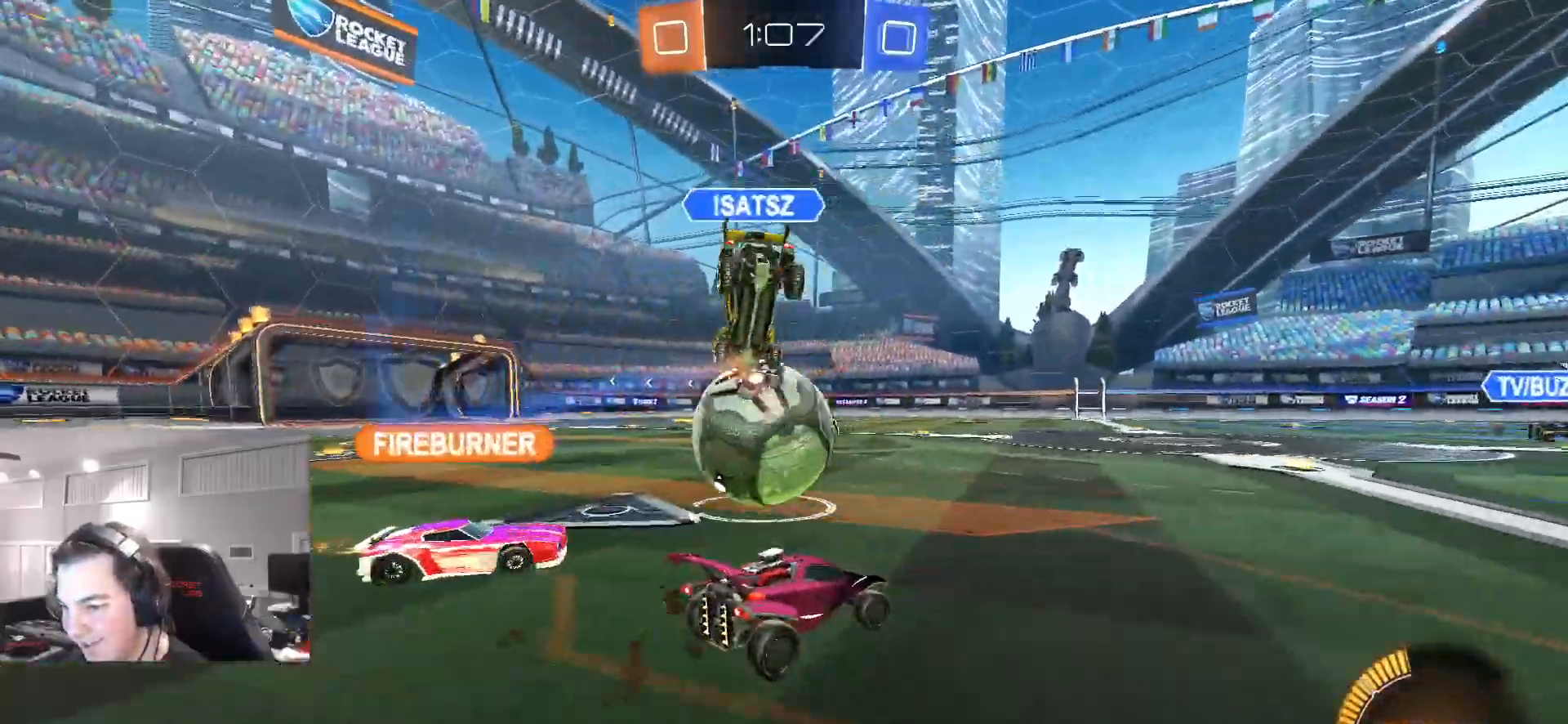
{"buttons": ["R2"], "left_stick": "left", "right_stick": "center", "events": [[17, "L2", "up"], [133, "left_stick", "left"], [333, "left_stick", "center"], [400, "left_stick", "left"]]}
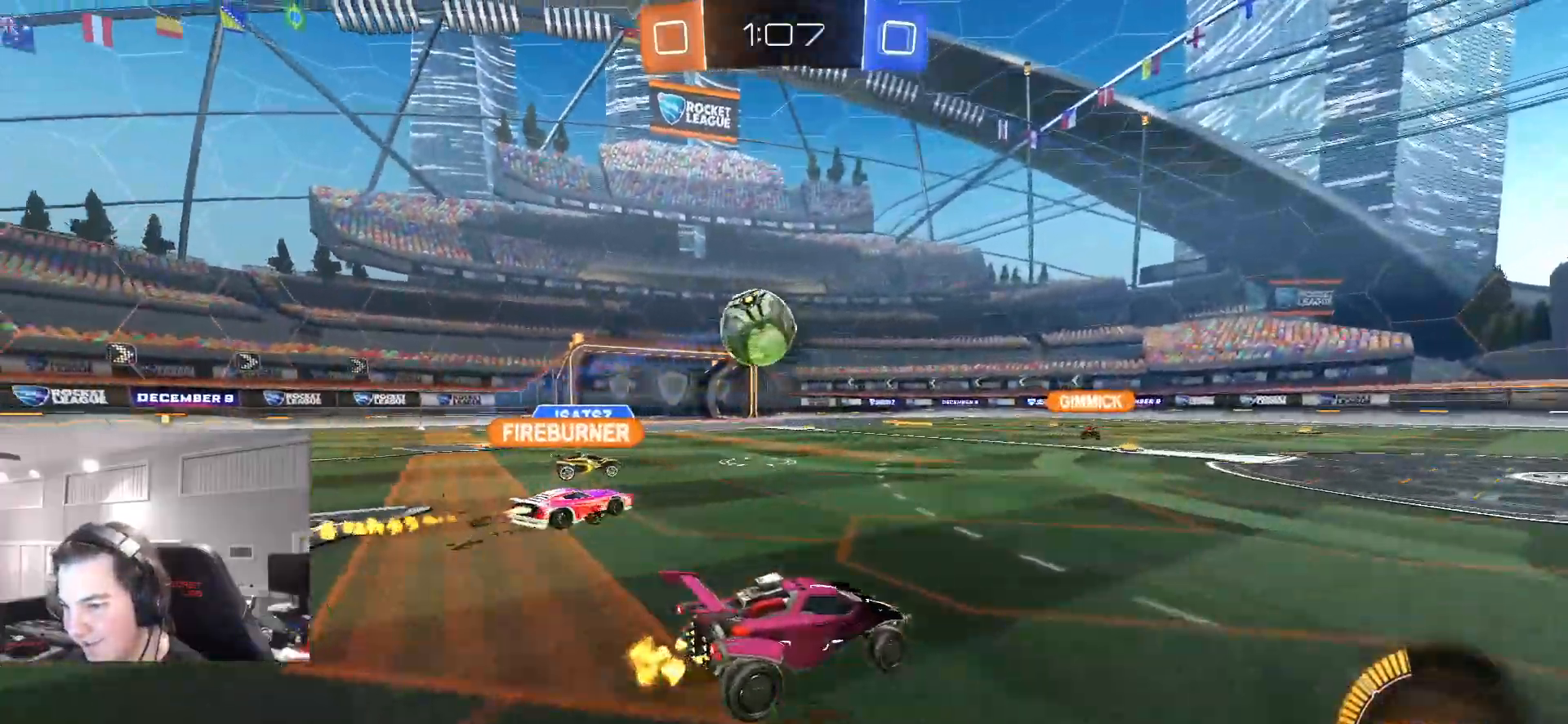
{"buttons": ["R2"], "left_stick": "left", "right_stick": "center", "events": [[17, "L1", "down"], [117, "L1", "up"]]}
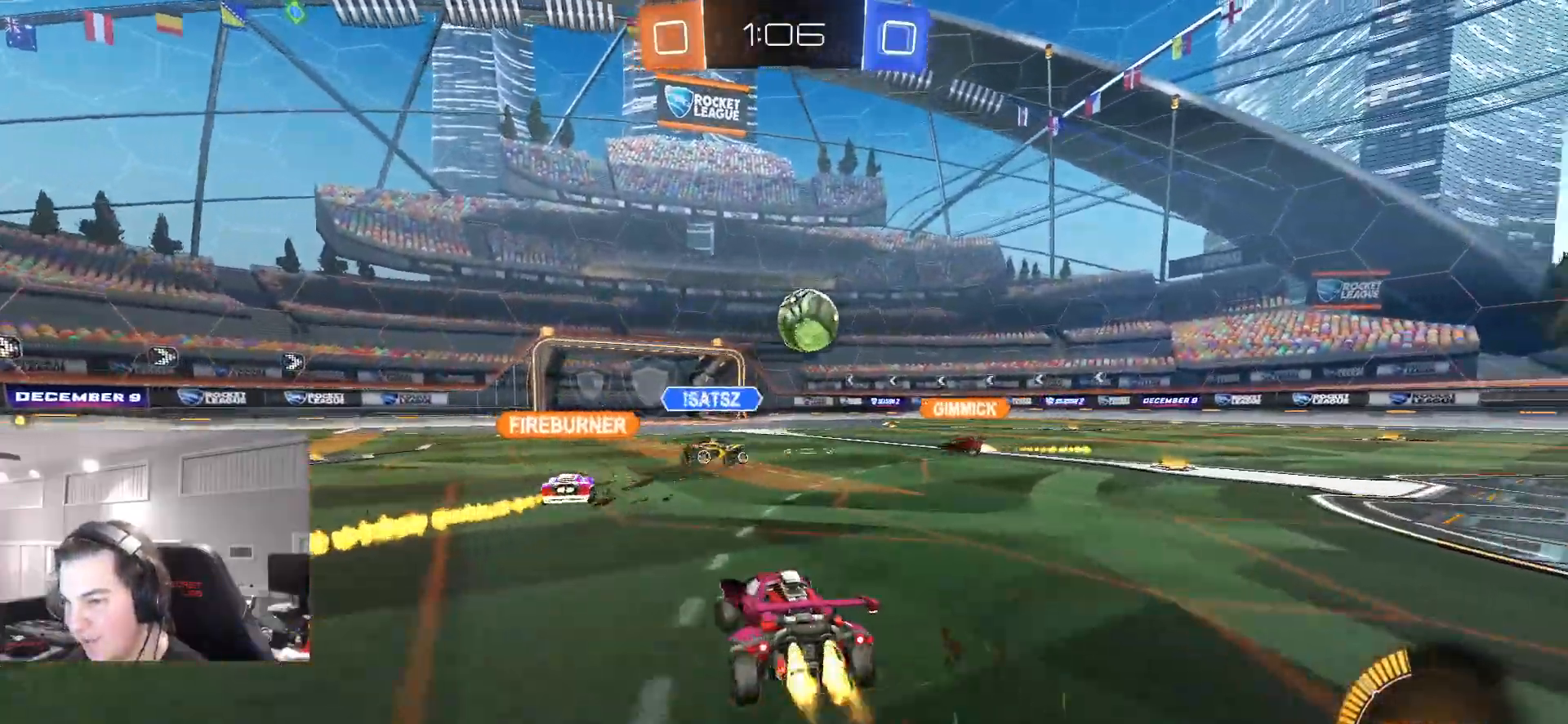
{"buttons": ["CROSS", "CIRCLE", "TRIANGLE", "L1", "R2"], "left_stick": "down-left", "right_stick": "center", "events": [[17, "CIRCLE", "down"], [317, "CROSS", "down"], [333, "L1", "down"], [350, "left_stick", "up-left"], [383, "CIRCLE", "up"], [383, "CROSS", "up"], [417, "CIRCLE", "down"], [433, "CROSS", "down"], [467, "TRIANGLE", "down"], [483, "left_stick", "down-left"]]}
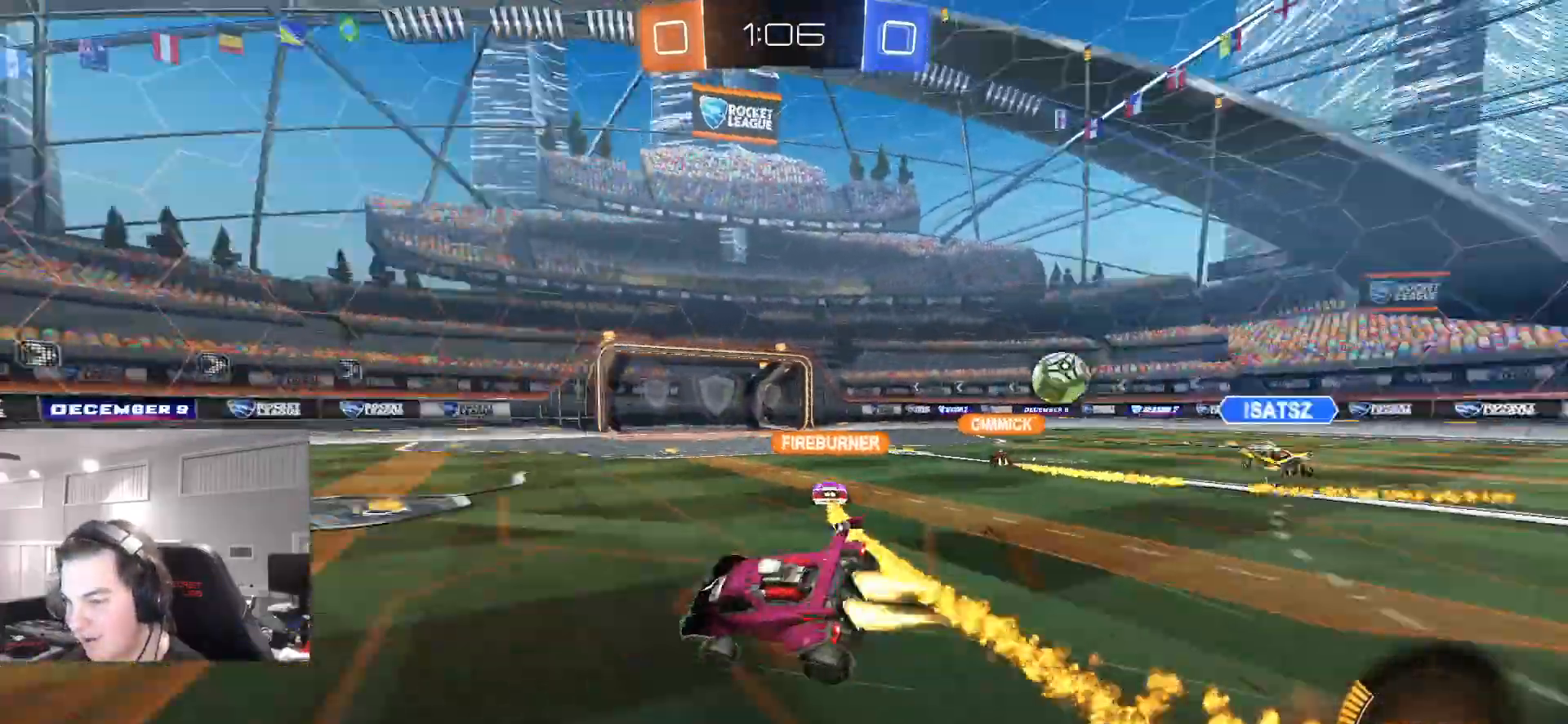
{"buttons": ["L1"], "left_stick": "down-left", "right_stick": "center", "events": [[100, "CROSS", "up"], [133, "TRIANGLE", "up"], [183, "CIRCLE", "up"], [217, "R2", "up"], [400, "CROSS", "down"], [500, "CROSS", "up"]]}
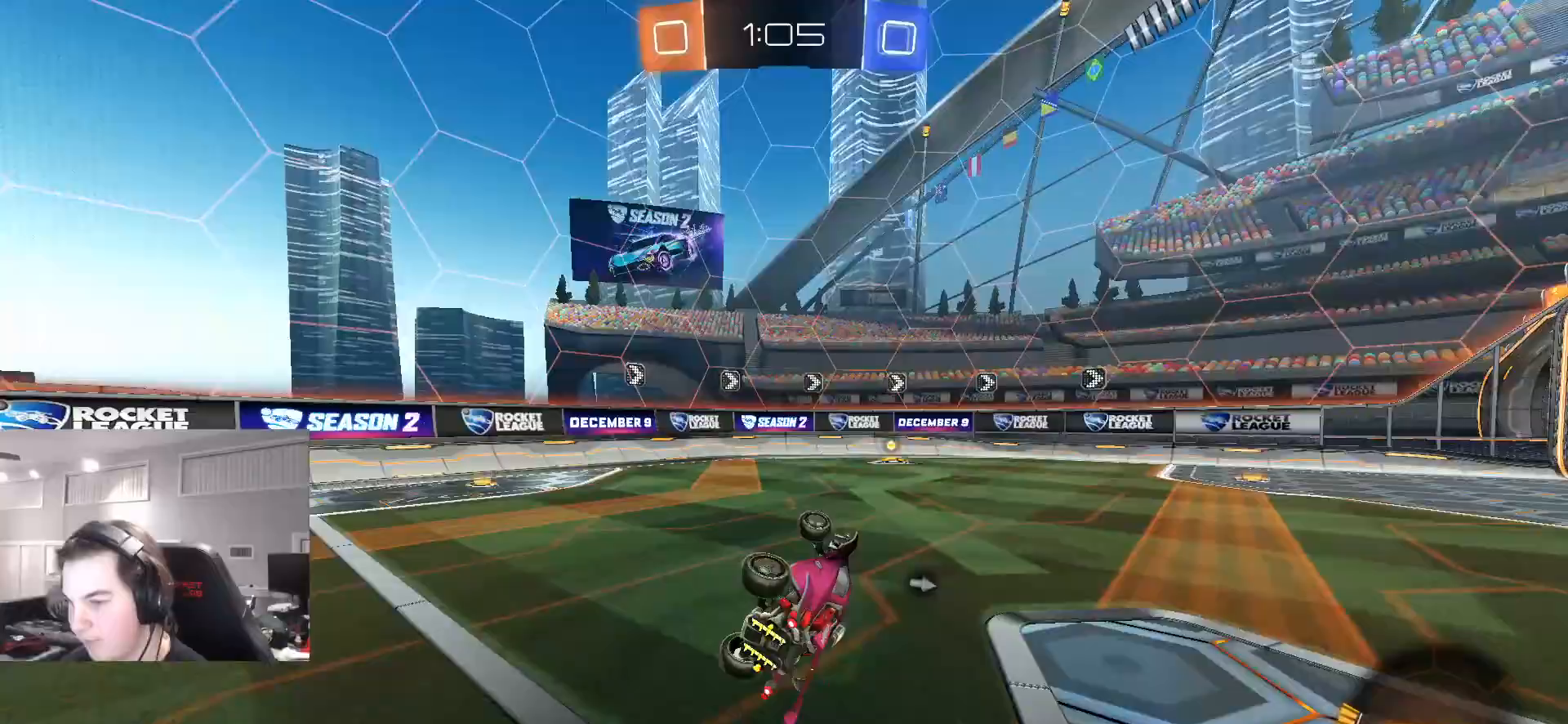
{"buttons": ["CIRCLE", "R2"], "left_stick": "right", "right_stick": "center", "events": [[50, "TRIANGLE", "down"], [83, "R2", "down"], [133, "TRIANGLE", "up"], [150, "L1", "up"], [183, "left_stick", "center"], [300, "CIRCLE", "down"], [483, "left_stick", "right"]]}
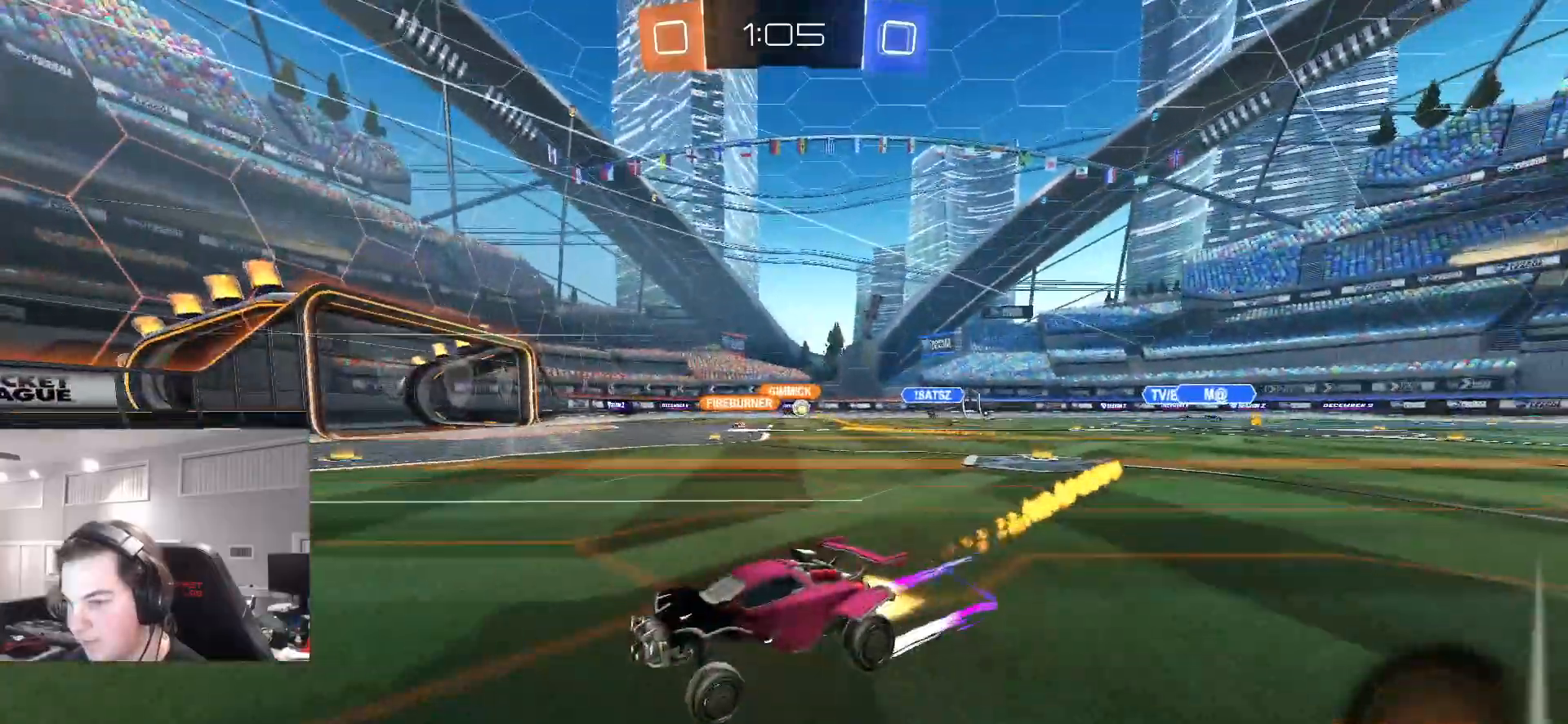
{"buttons": ["CIRCLE", "R2"], "left_stick": "right", "right_stick": "center", "events": [[33, "CIRCLE", "up"], [350, "L1", "down"], [367, "CIRCLE", "down"], [417, "L1", "up"]]}
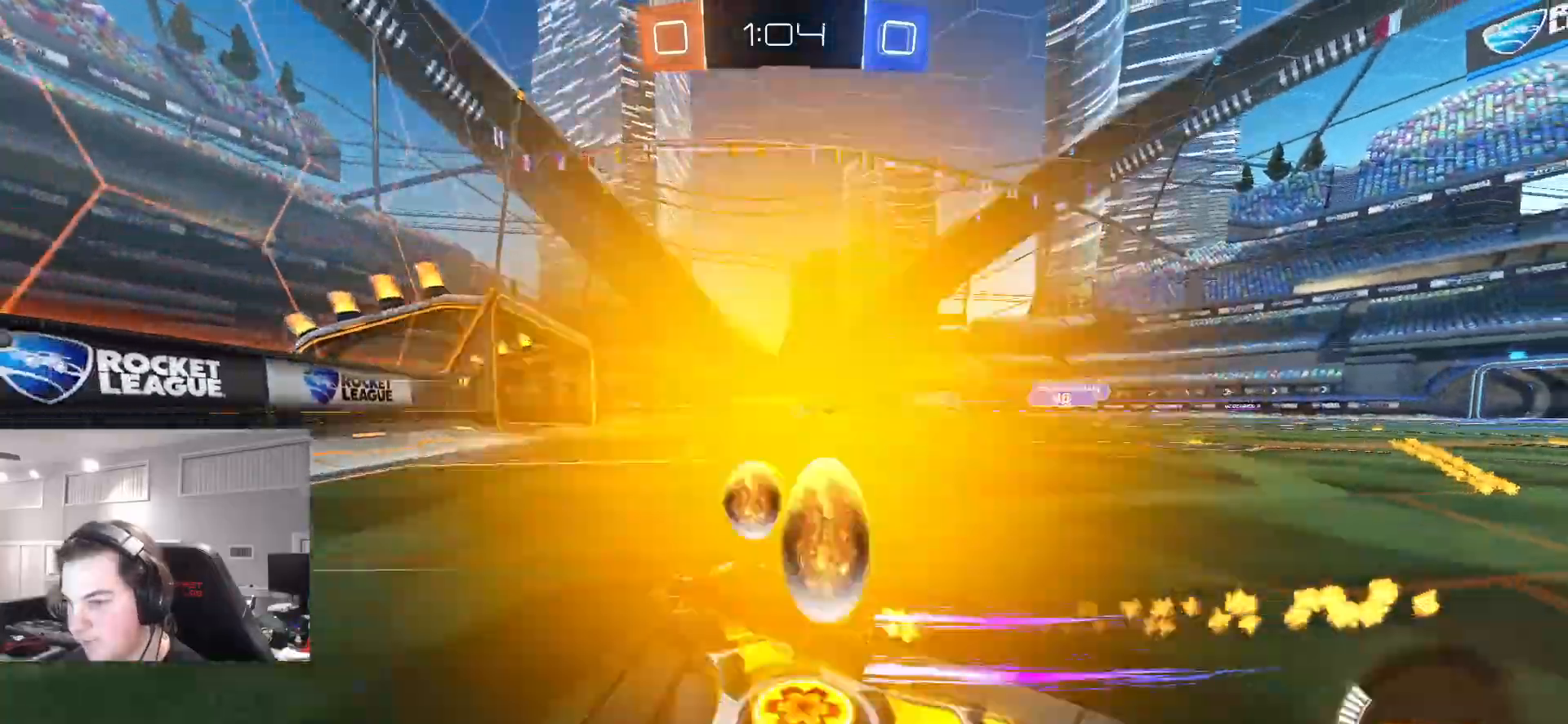
{"buttons": ["R2"], "left_stick": "right", "right_stick": "center", "events": [[17, "CIRCLE", "up"]]}
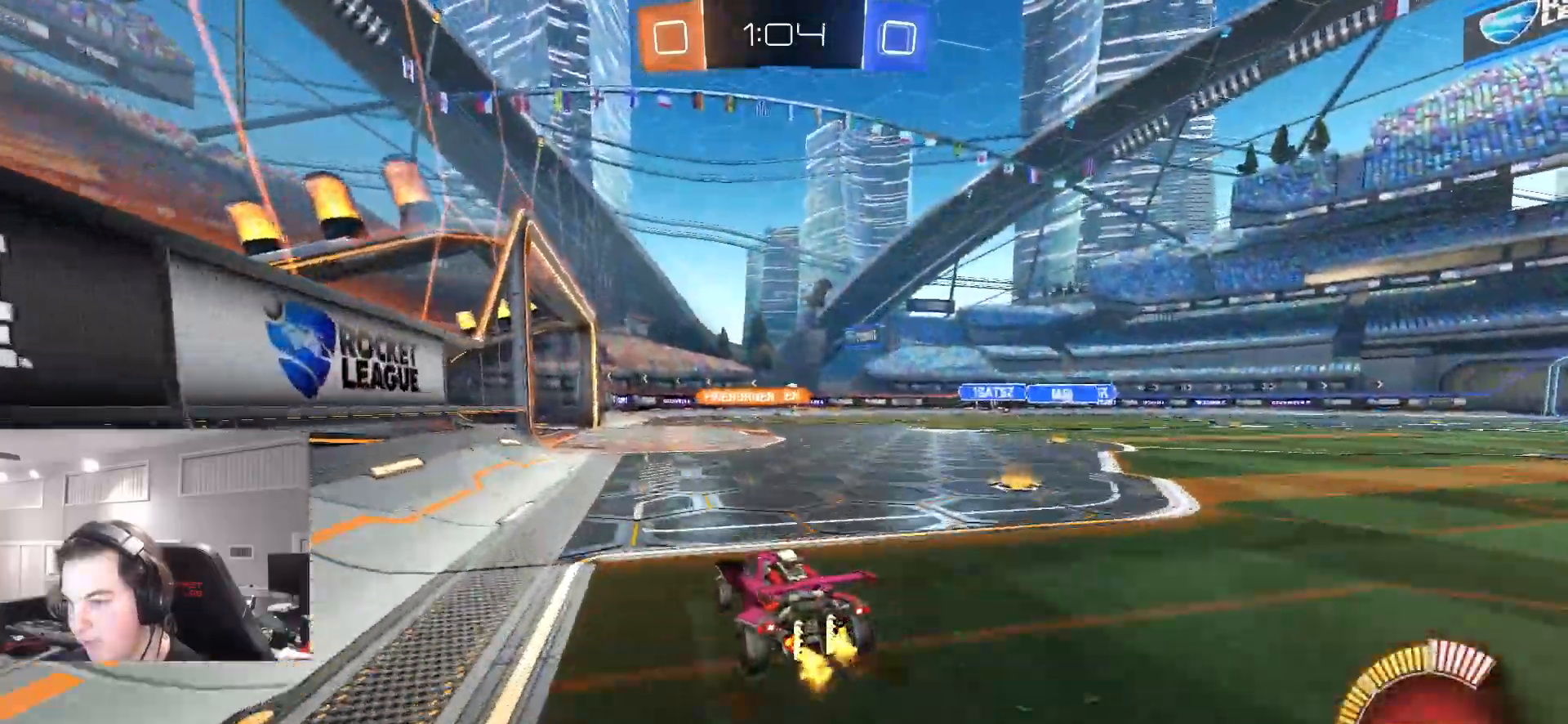
{"buttons": ["R2"], "left_stick": "center", "right_stick": "center", "events": [[400, "left_stick", "center"]]}
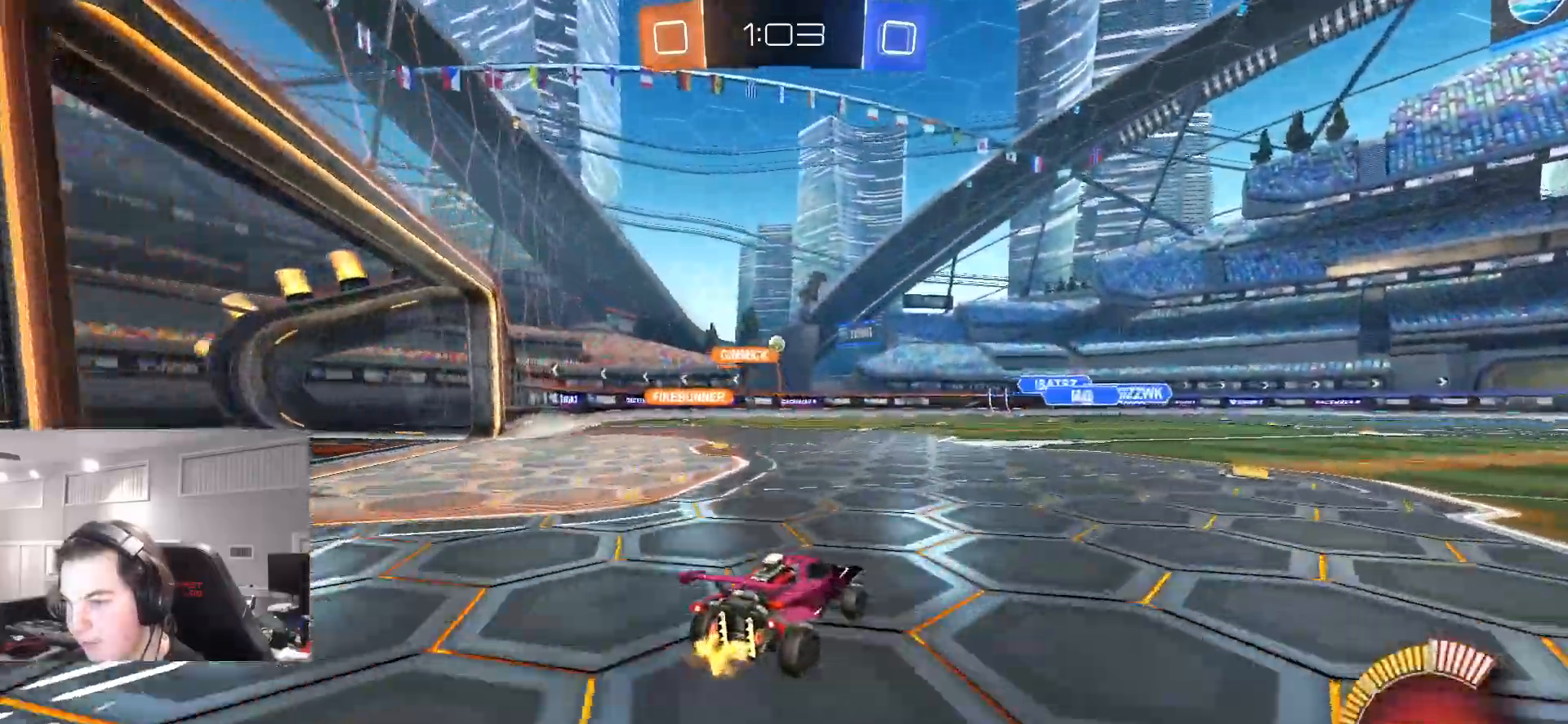
{"buttons": ["L2"], "left_stick": "up", "right_stick": "center", "events": [[333, "R2", "up"], [367, "left_stick", "up-right"], [400, "L2", "down"], [450, "left_stick", "up"]]}
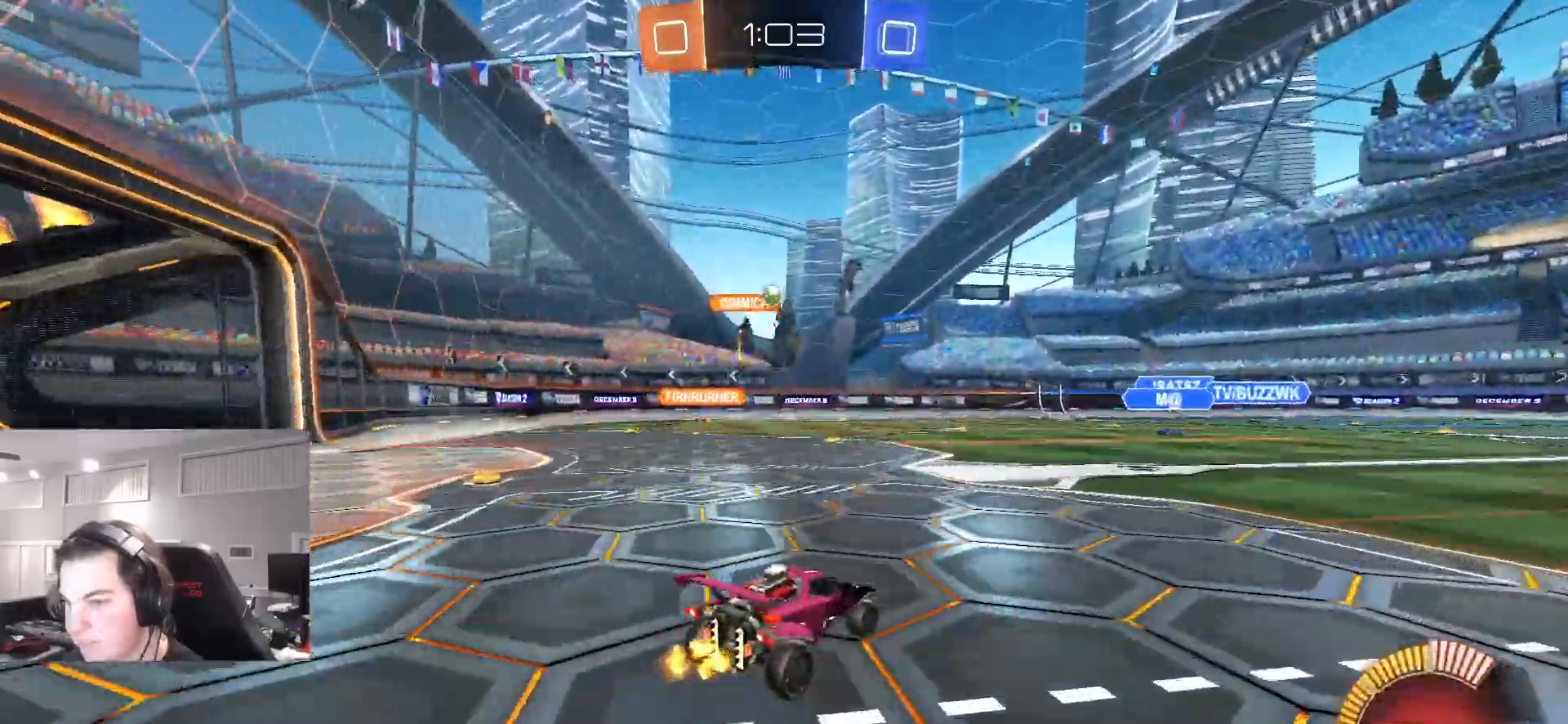
{"buttons": ["R2"], "left_stick": "center", "right_stick": "center", "events": [[150, "left_stick", "center"], [167, "L2", "up"], [217, "R2", "down"], [250, "left_stick", "up-right"], [450, "left_stick", "center"]]}
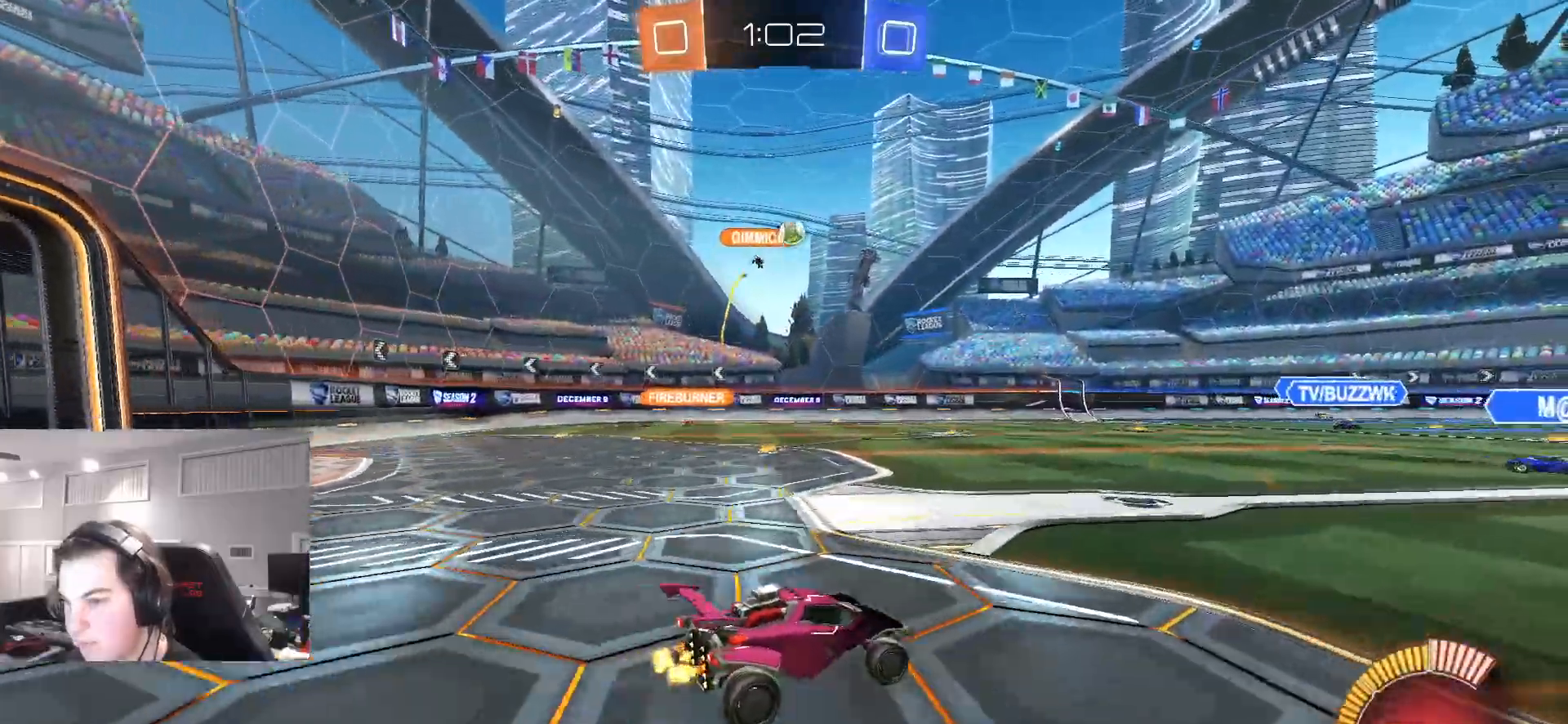
{"buttons": ["CROSS", "CIRCLE", "R2"], "left_stick": "center", "right_stick": "center", "events": [[17, "left_stick", "right"], [67, "left_stick", "up-right"], [183, "R2", "up"], [200, "CROSS", "down"], [200, "left_stick", "up-left"], [250, "left_stick", "down"], [317, "R2", "down"], [350, "CIRCLE", "down"], [433, "left_stick", "center"]]}
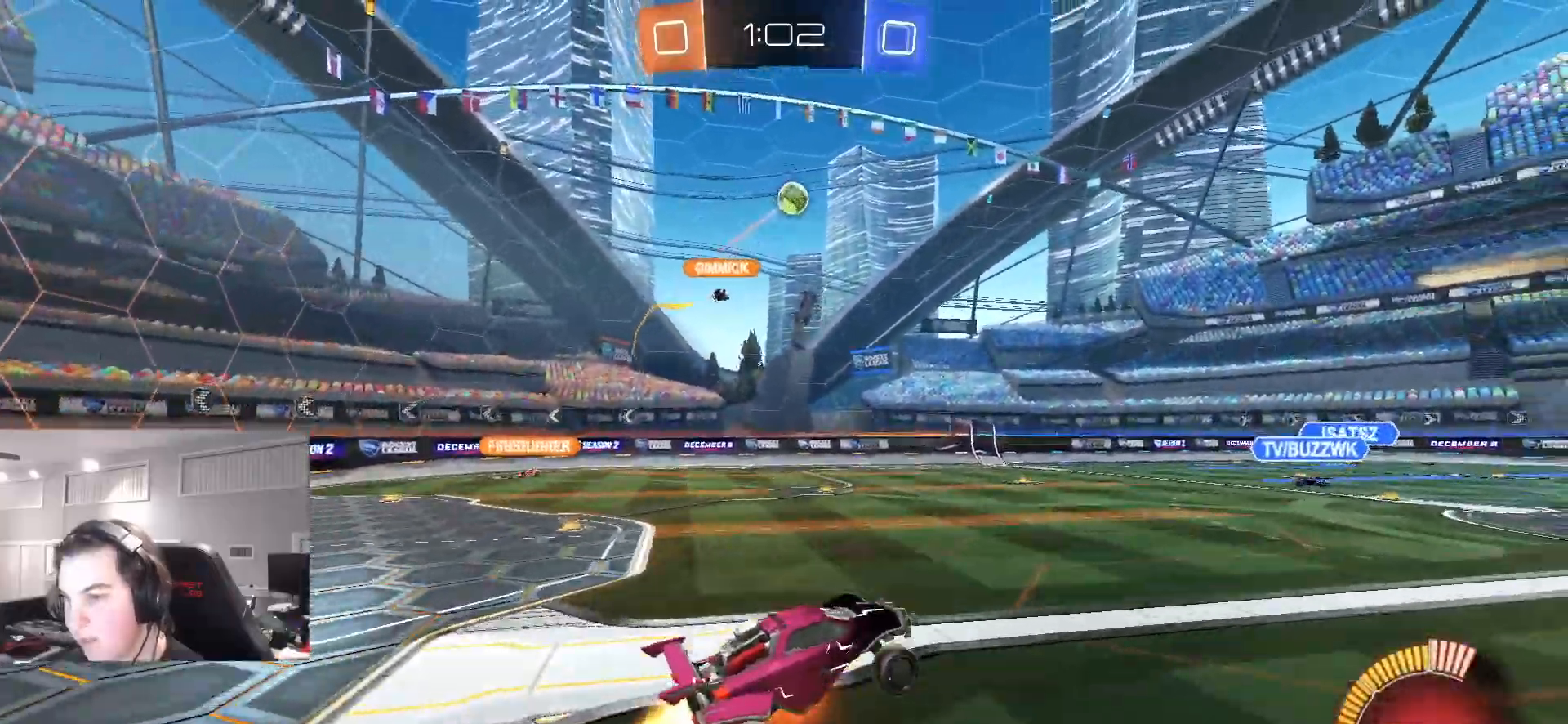
{"buttons": ["CIRCLE", "R2"], "left_stick": "center", "right_stick": "center", "events": [[17, "left_stick", "down"], [50, "L1", "down"], [150, "CROSS", "up"], [150, "left_stick", "right"], [200, "left_stick", "up"], [217, "L1", "up"], [350, "left_stick", "center"]]}
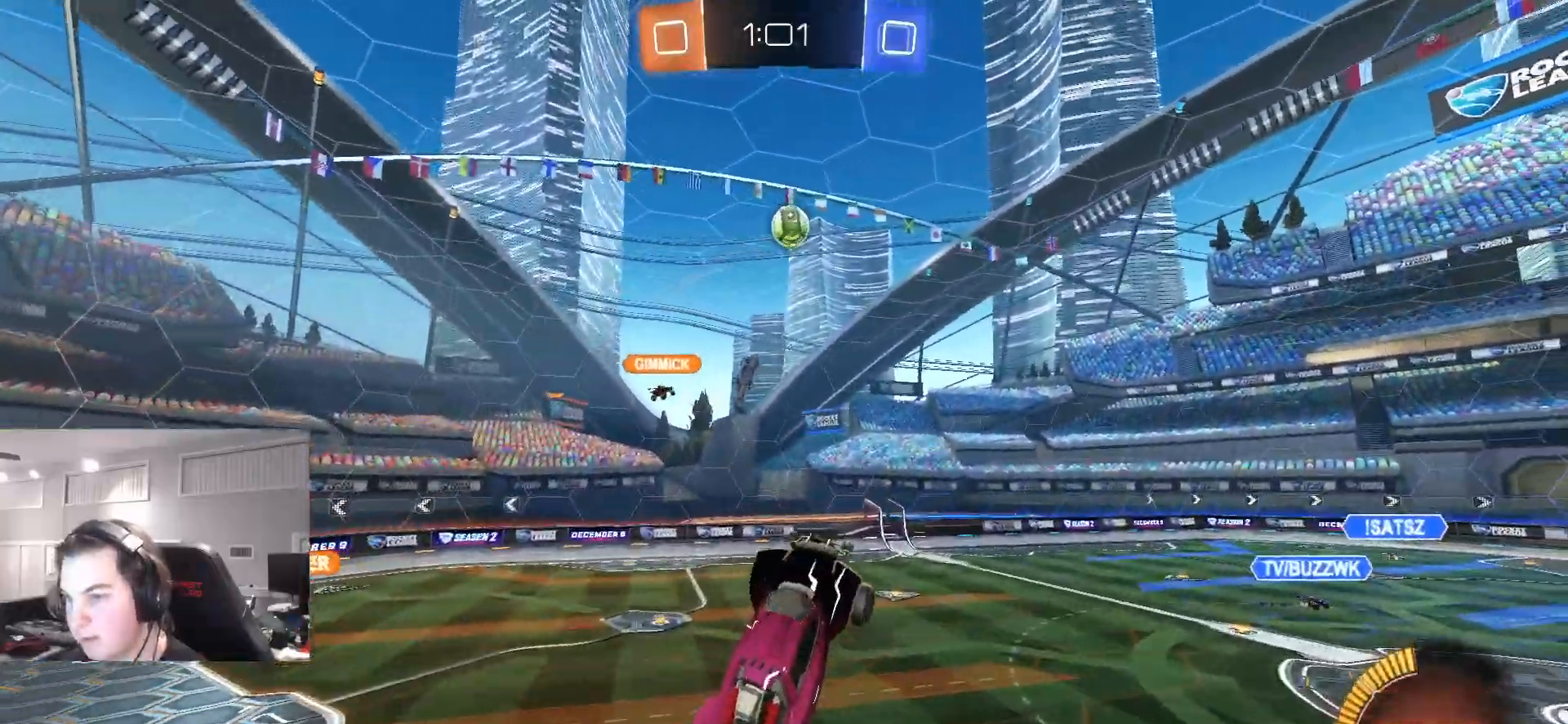
{"buttons": ["CIRCLE", "R2"], "left_stick": "down-right", "right_stick": "center", "events": [[50, "left_stick", "up-right"], [167, "left_stick", "up-left"], [233, "left_stick", "down-left"], [467, "left_stick", "down-right"]]}
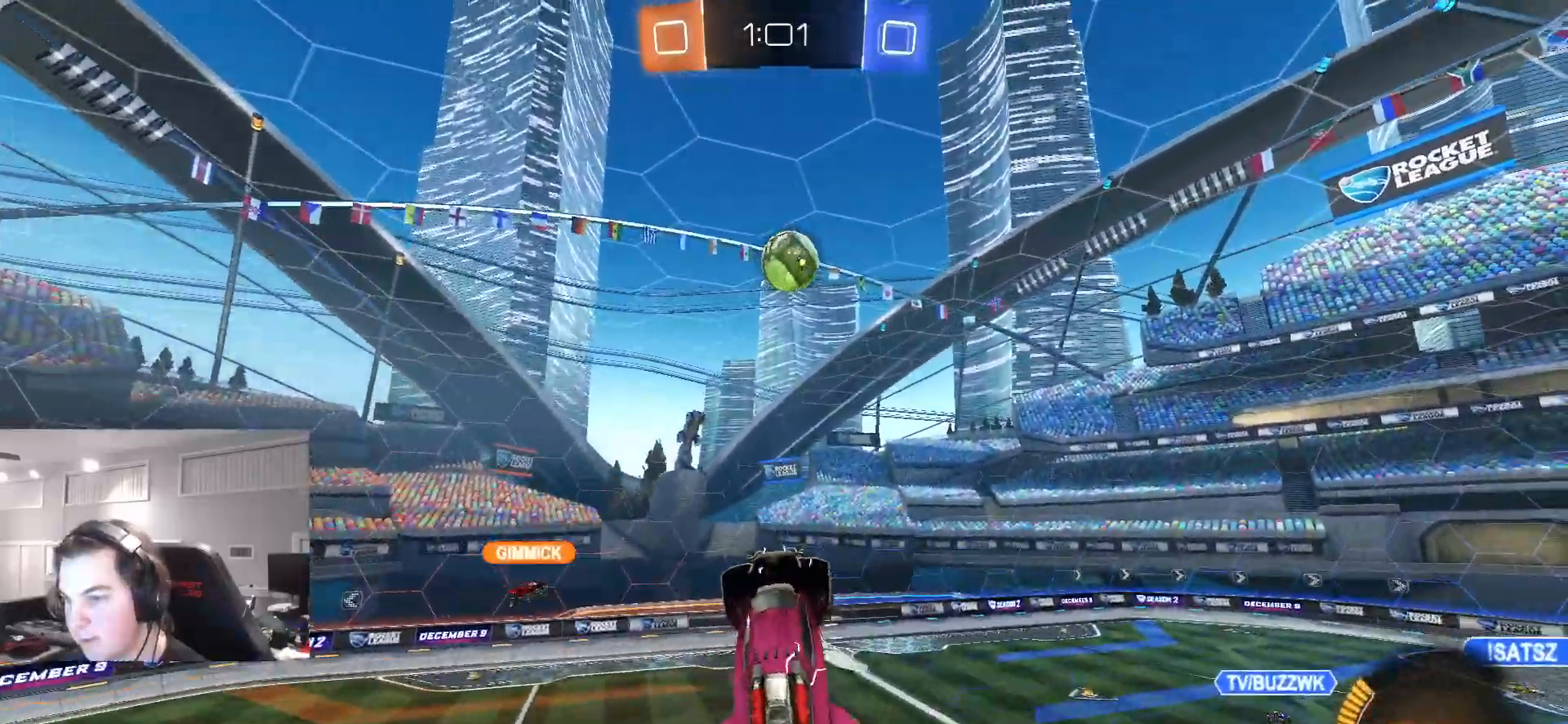
{"buttons": ["CIRCLE", "L1", "R2"], "left_stick": "down-right", "right_stick": "center", "events": [[83, "L1", "down"], [100, "left_stick", "right"], [233, "CIRCLE", "up"], [267, "CIRCLE", "down"], [267, "left_stick", "down-right"], [317, "L1", "up"], [383, "L1", "down"], [450, "L1", "up"], [500, "L1", "down"]]}
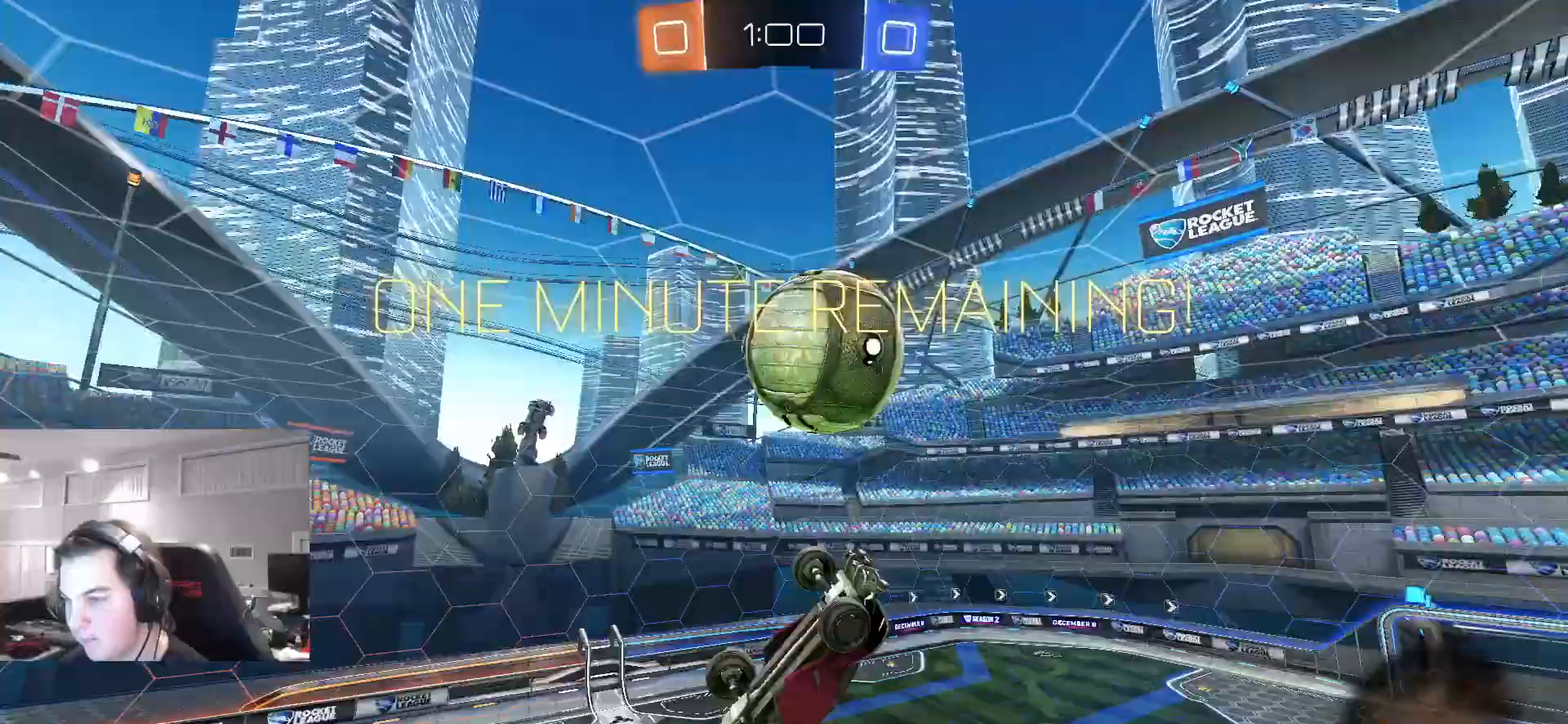
{"buttons": ["R2"], "left_stick": "up-right", "right_stick": "center", "events": [[67, "left_stick", "up-right"], [383, "L1", "up"], [417, "CIRCLE", "up"]]}
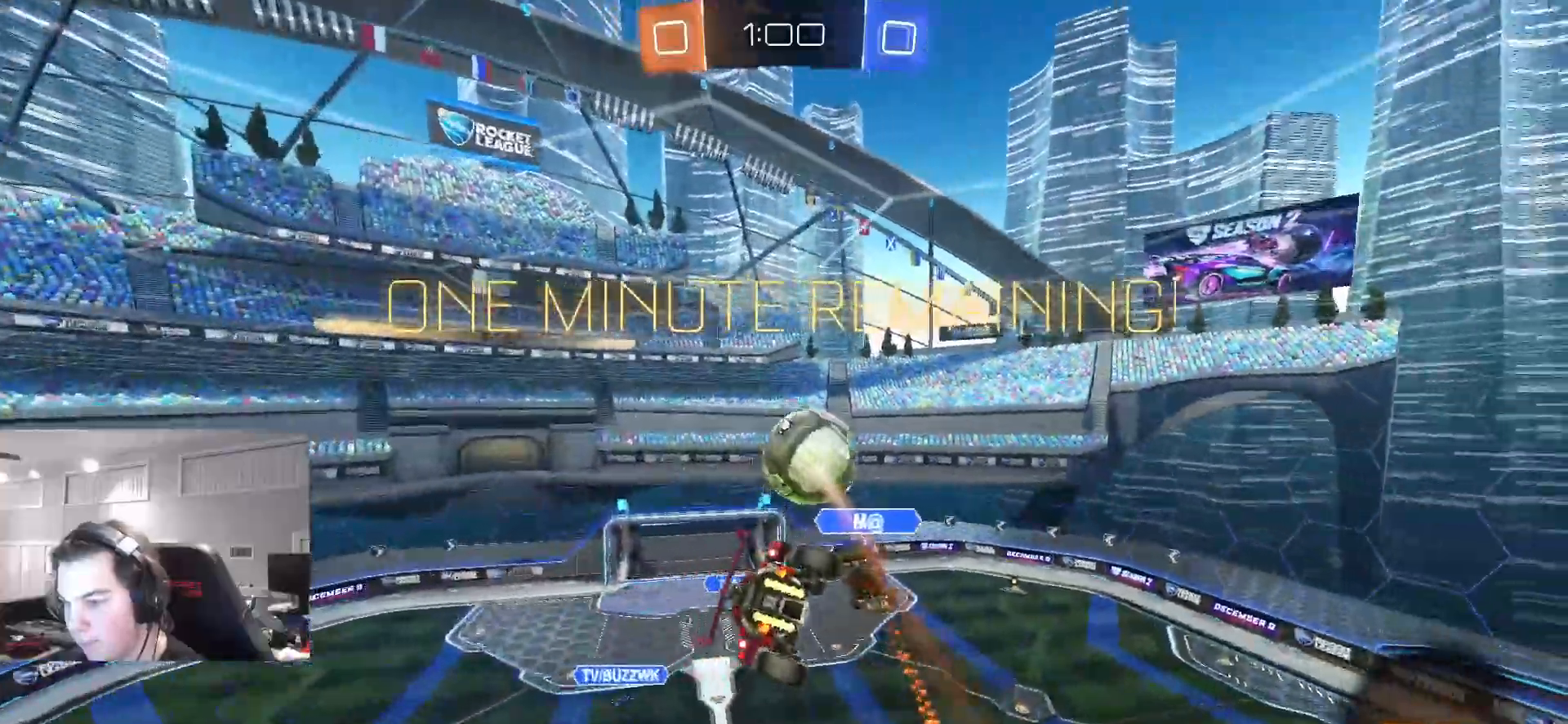
{"buttons": ["CIRCLE", "L1", "R2"], "left_stick": "down-left", "right_stick": "center", "events": [[17, "R2", "up"], [200, "R2", "down"], [250, "CIRCLE", "down"], [267, "L1", "down"], [283, "left_stick", "up-left"], [417, "left_stick", "down-left"]]}
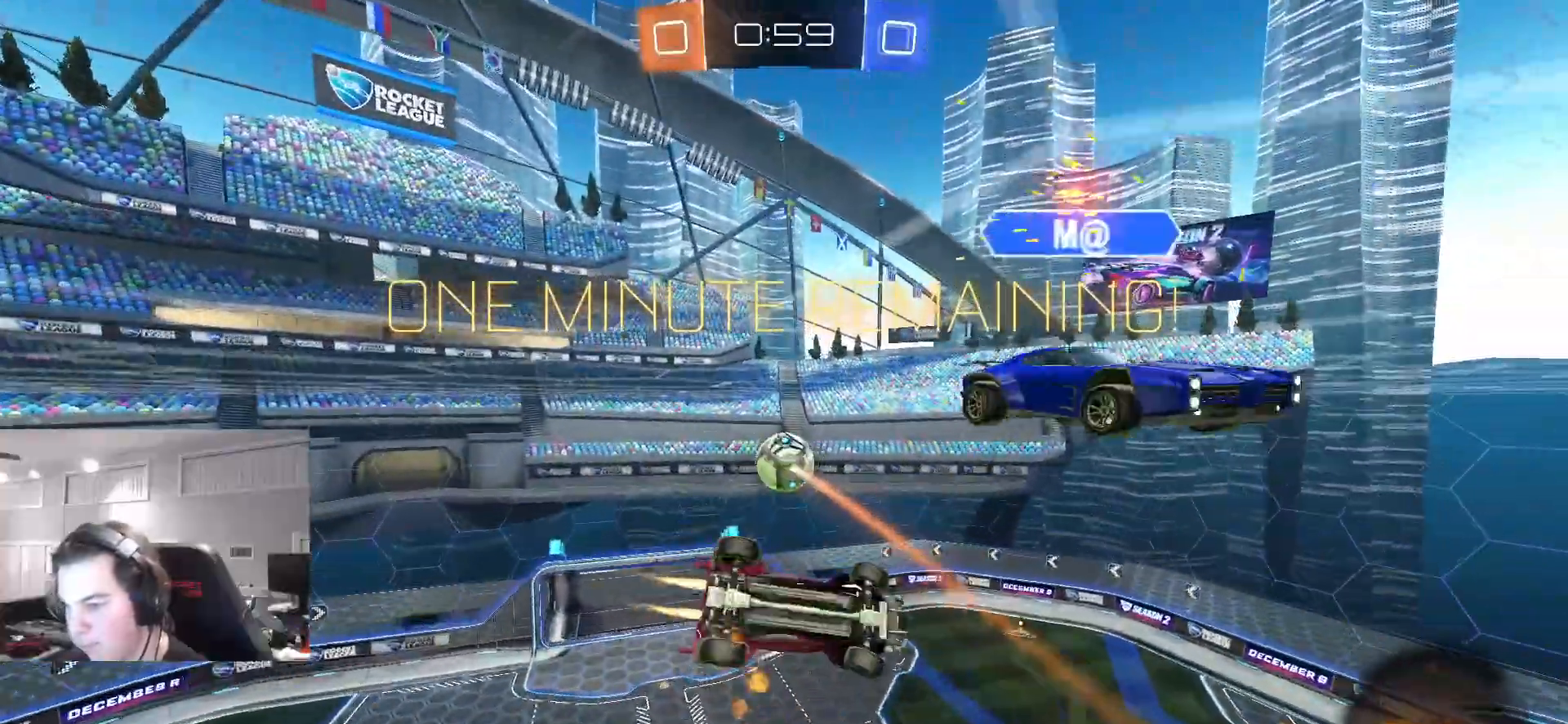
{"buttons": ["R2"], "left_stick": "down-left", "right_stick": "center", "events": [[283, "left_stick", "left"], [367, "CIRCLE", "up"], [483, "left_stick", "down-left"], [500, "L1", "up"]]}
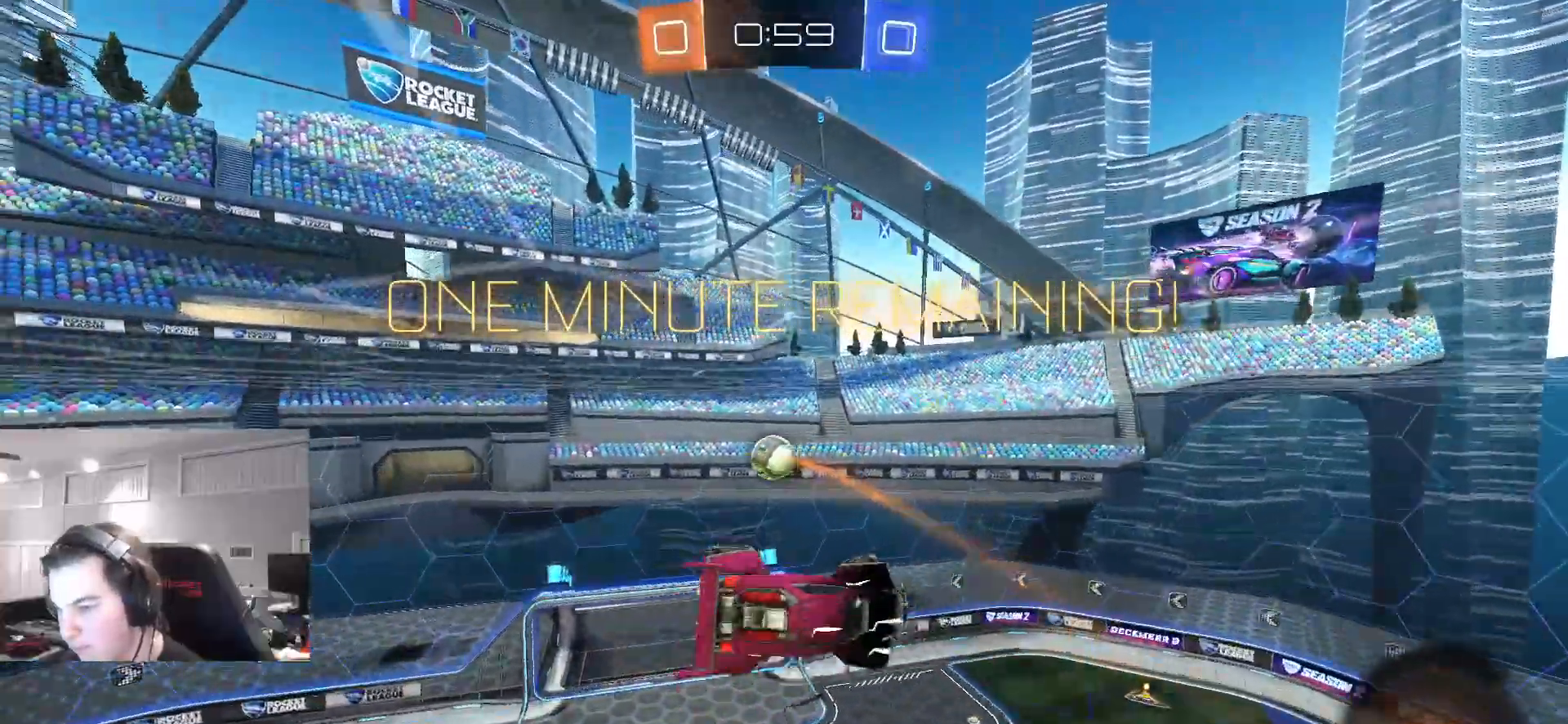
{"buttons": ["R2"], "left_stick": "center", "right_stick": "center", "events": [[83, "left_stick", "center"], [267, "CIRCLE", "down"], [400, "CIRCLE", "up"]]}
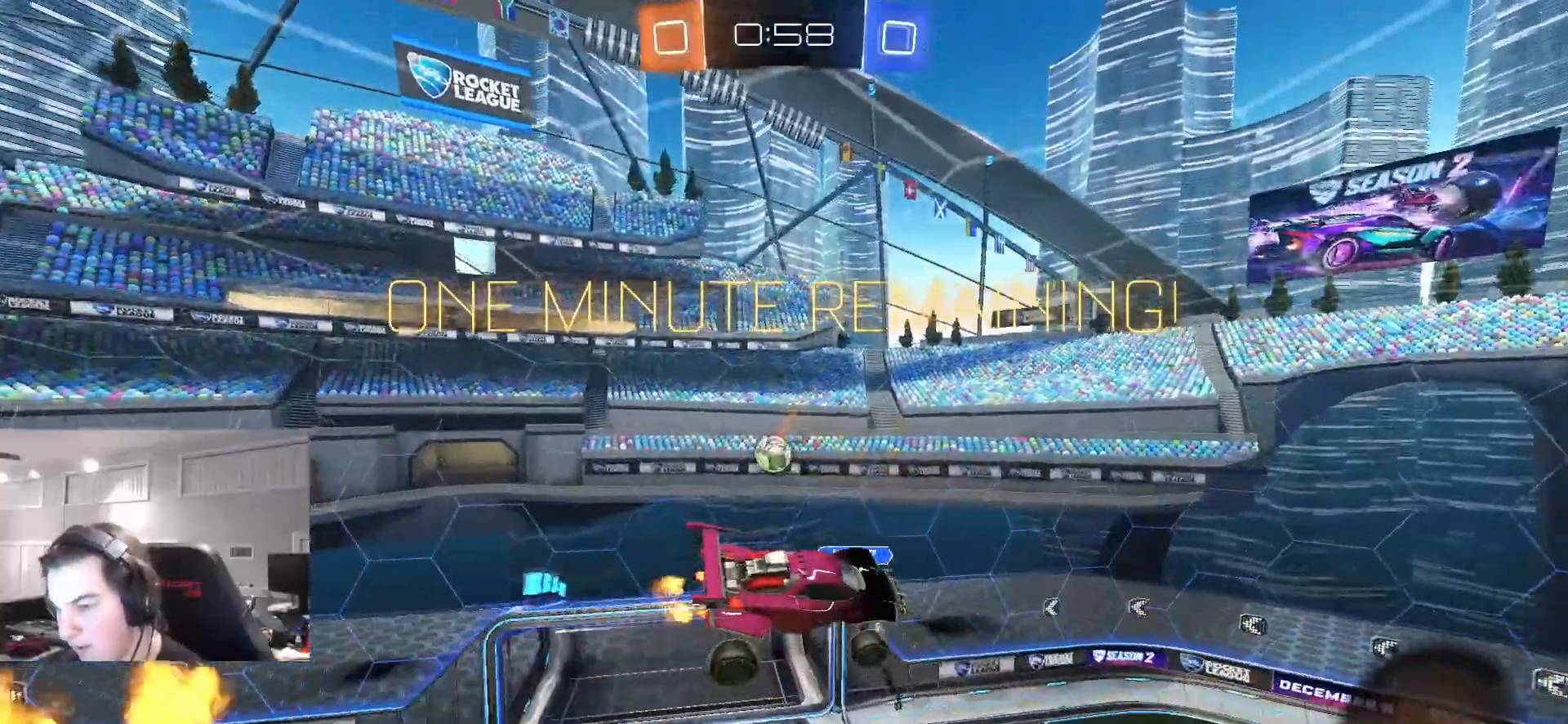
{"buttons": ["CIRCLE"], "left_stick": "left", "right_stick": "center", "events": [[217, "left_stick", "left"], [233, "L1", "down"], [250, "R2", "up"], [483, "L1", "up"], [500, "CIRCLE", "down"]]}
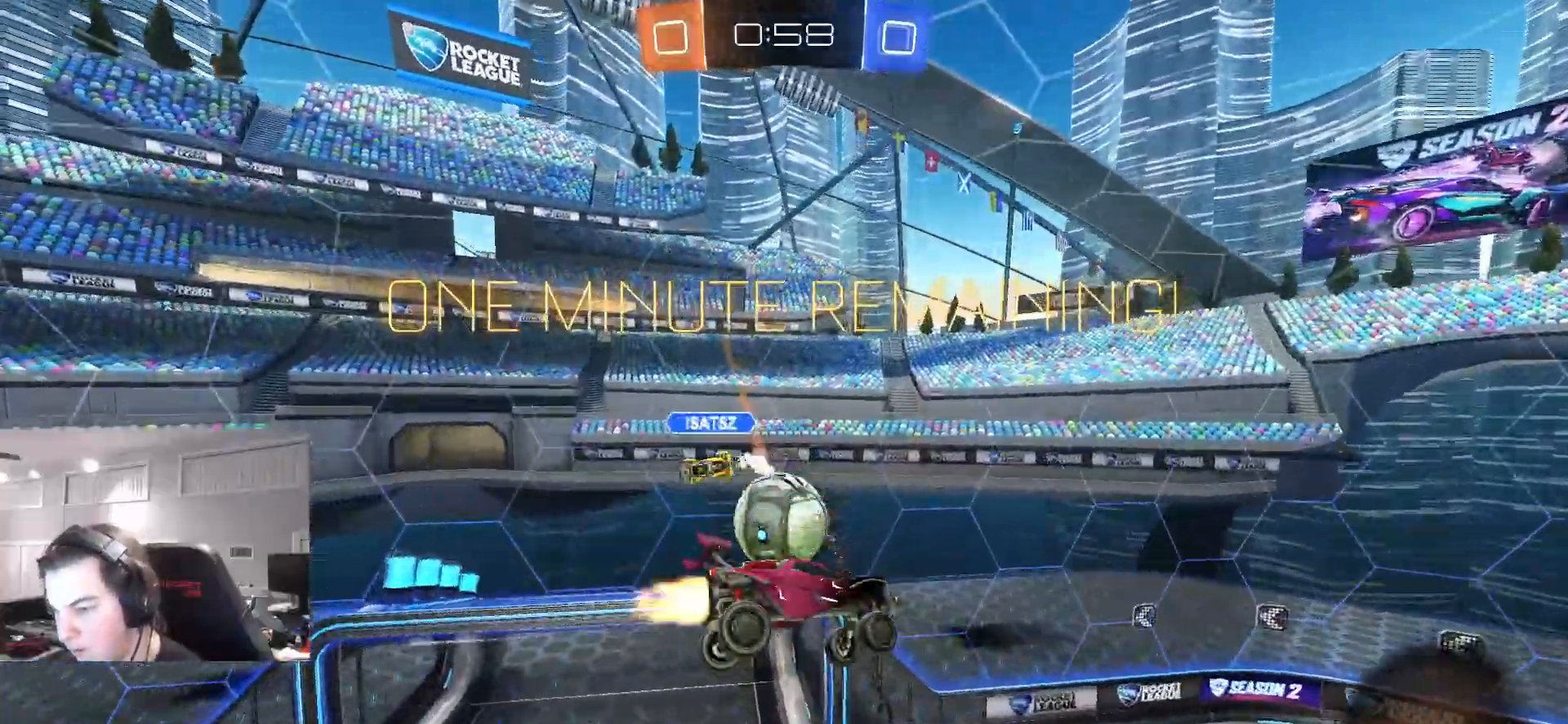
{"buttons": ["CIRCLE", "L1"], "left_stick": "down-right", "right_stick": "center", "events": [[33, "left_stick", "down-left"], [100, "L1", "down"], [217, "left_stick", "down"], [417, "left_stick", "down-right"]]}
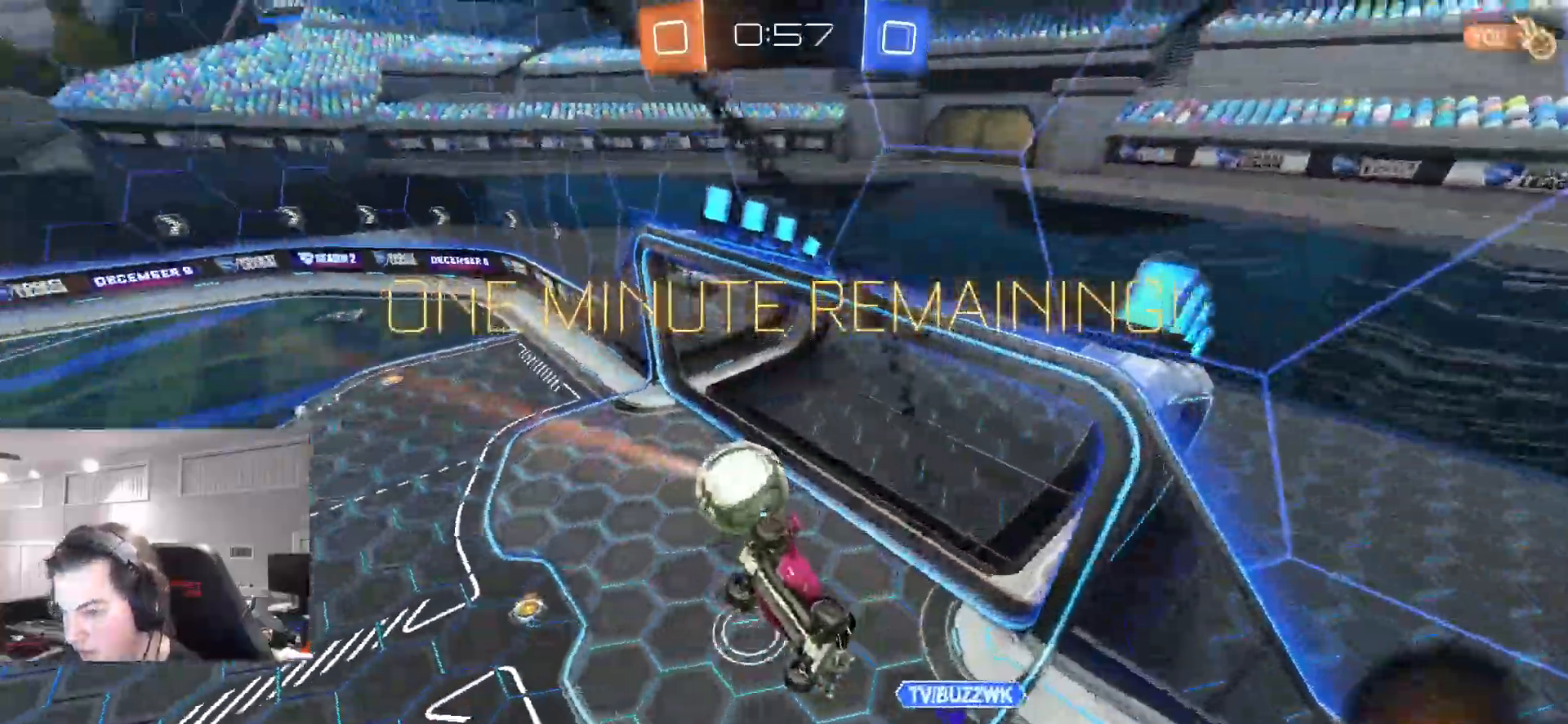
{"buttons": ["TRIANGLE", "R2"], "left_stick": "center", "right_stick": "center", "events": [[100, "left_stick", "right"], [133, "R2", "down"], [183, "L1", "up"], [250, "left_stick", "center"], [283, "CIRCLE", "up"], [433, "TRIANGLE", "down"]]}
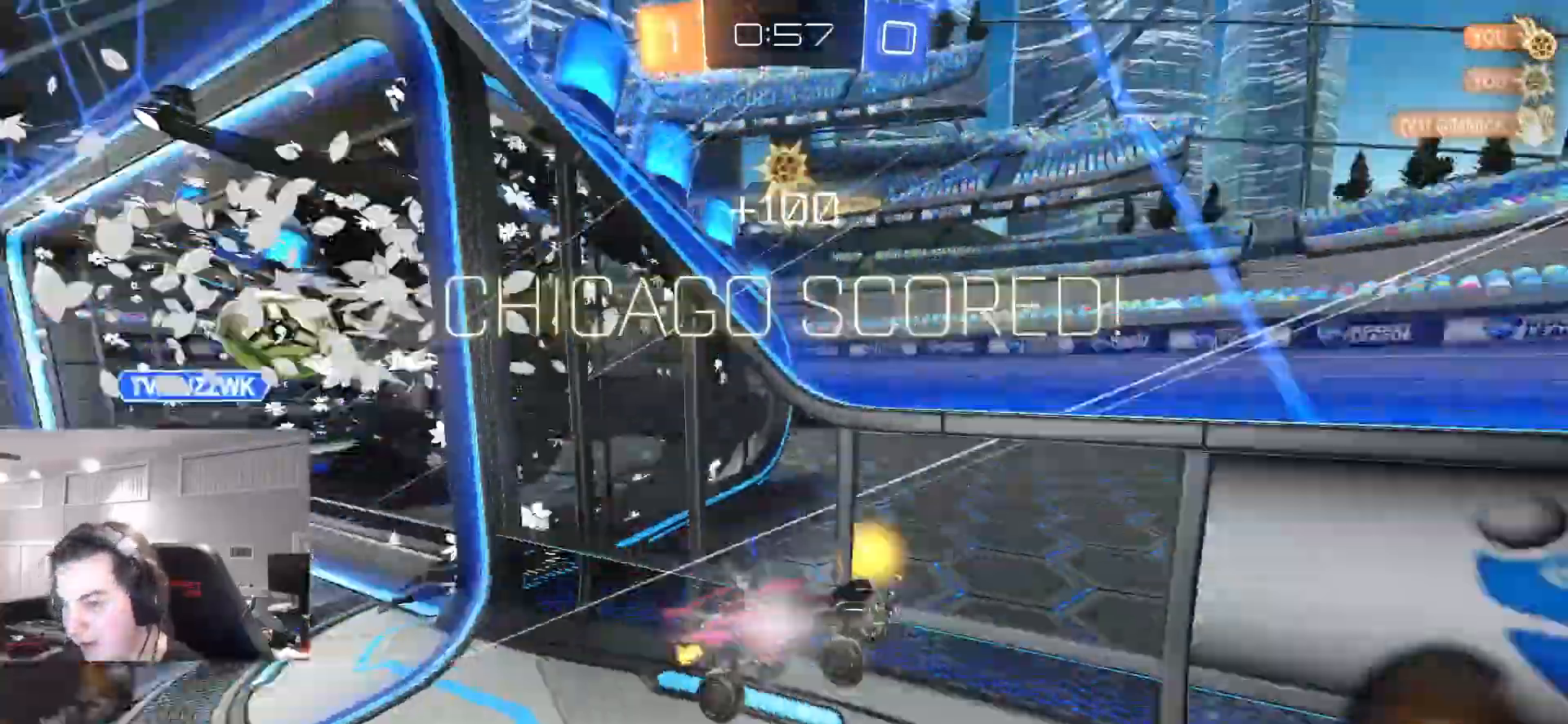
{"buttons": [], "left_stick": "right", "right_stick": "center", "events": [[50, "TRIANGLE", "up"], [217, "R2", "up"], [367, "left_stick", "right"]]}
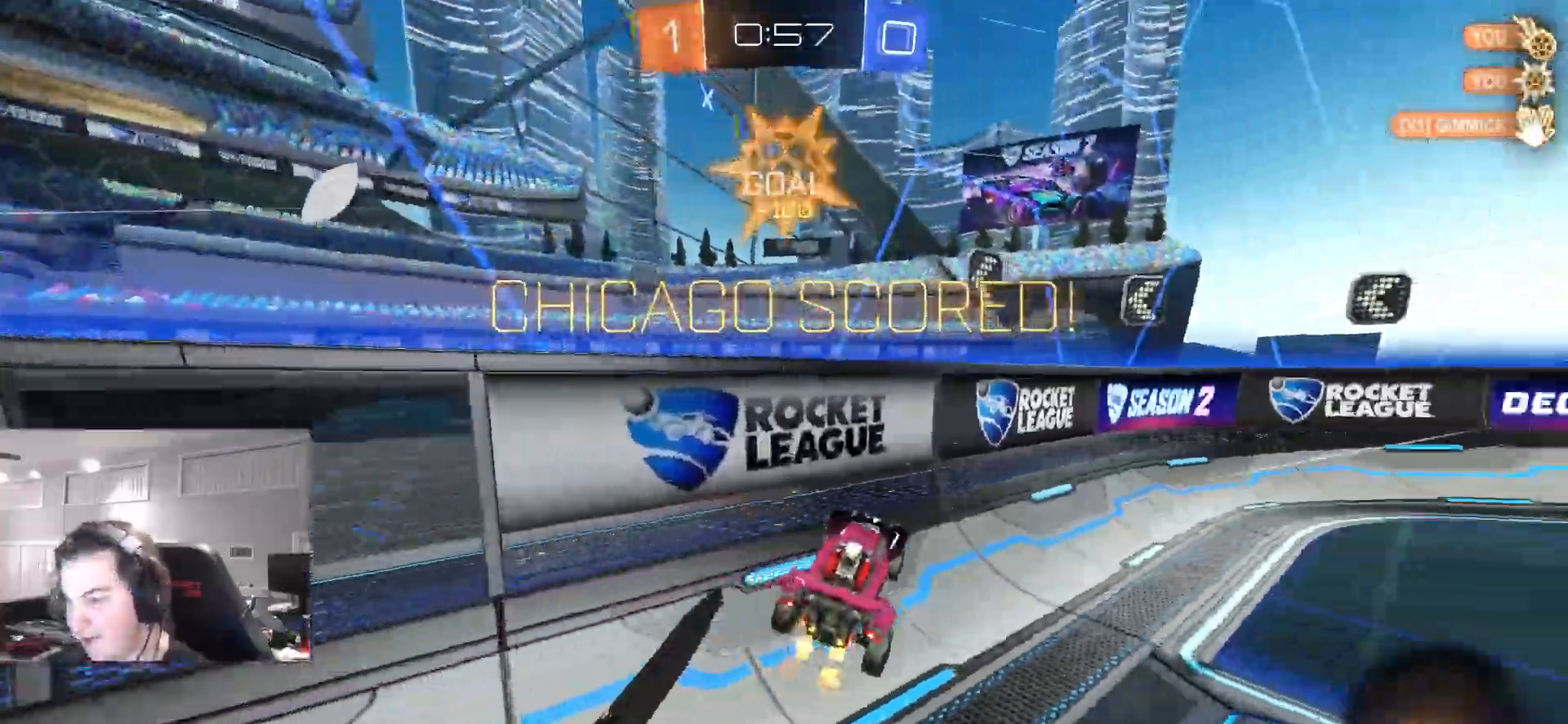
{"buttons": ["R2"], "left_stick": "down-right", "right_stick": "center", "events": [[500, "R2", "down"], [500, "left_stick", "down-right"]]}
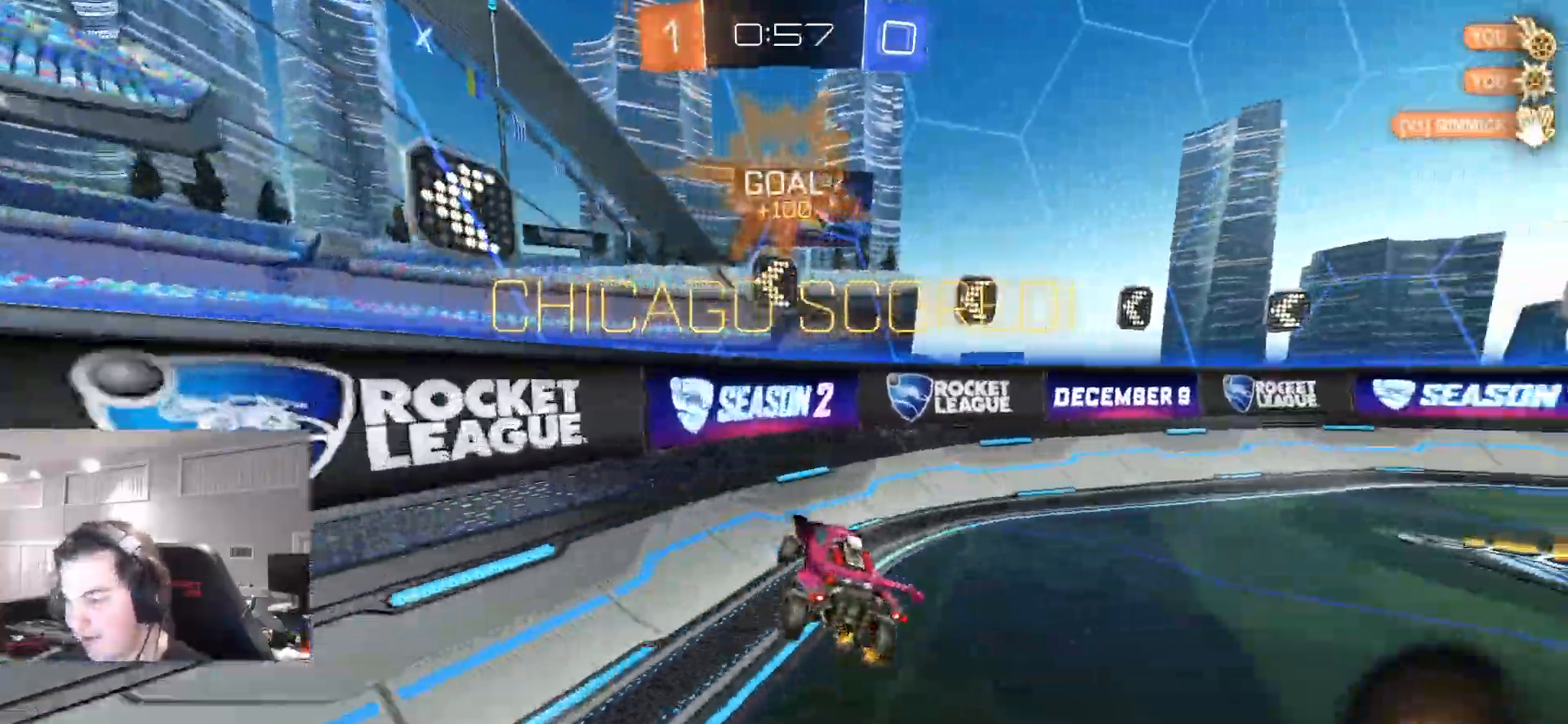
{"buttons": ["CIRCLE", "R2"], "left_stick": "center", "right_stick": "center", "events": [[183, "CIRCLE", "down"], [183, "left_stick", "right"], [383, "left_stick", "center"]]}
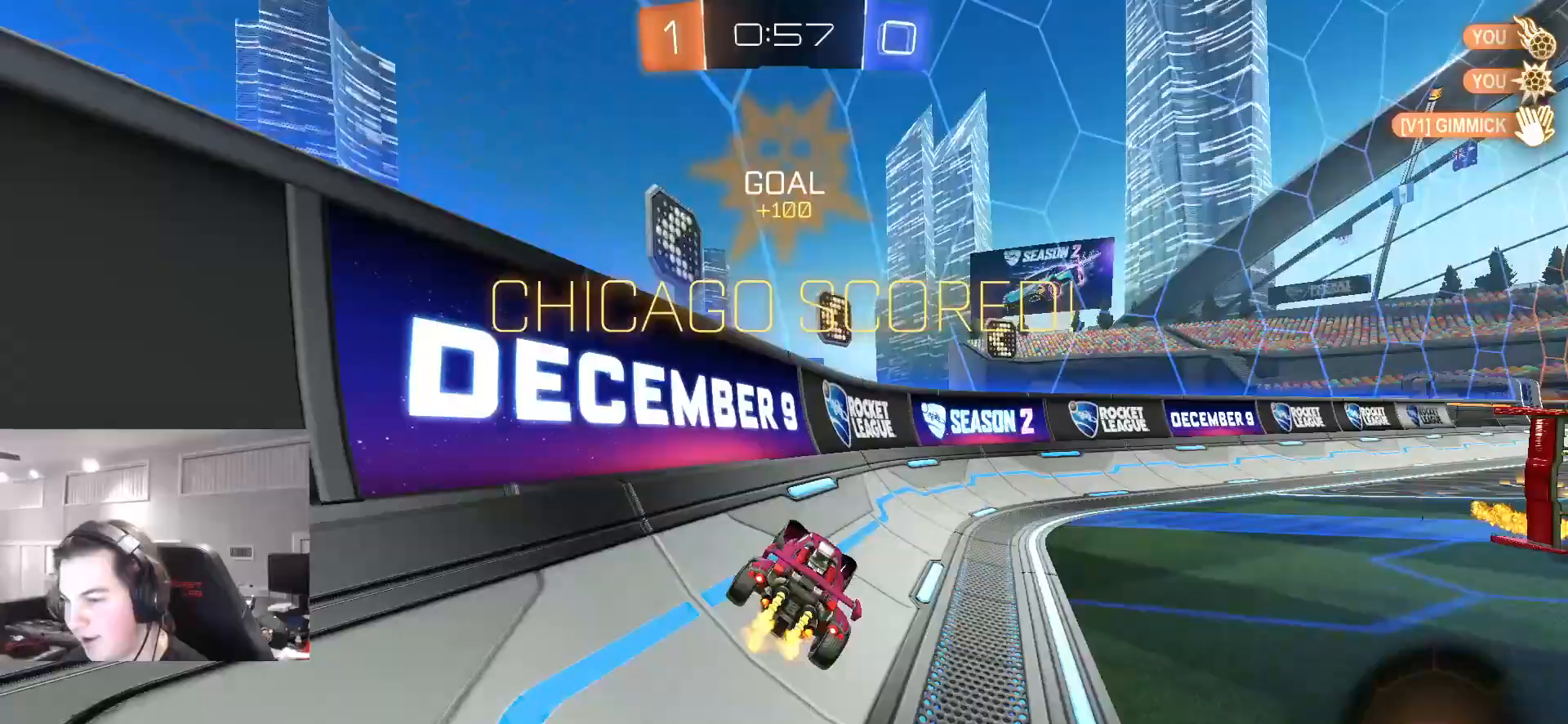
{"buttons": ["CIRCLE", "R2"], "left_stick": "right", "right_stick": "center", "events": [[333, "left_stick", "right"]]}